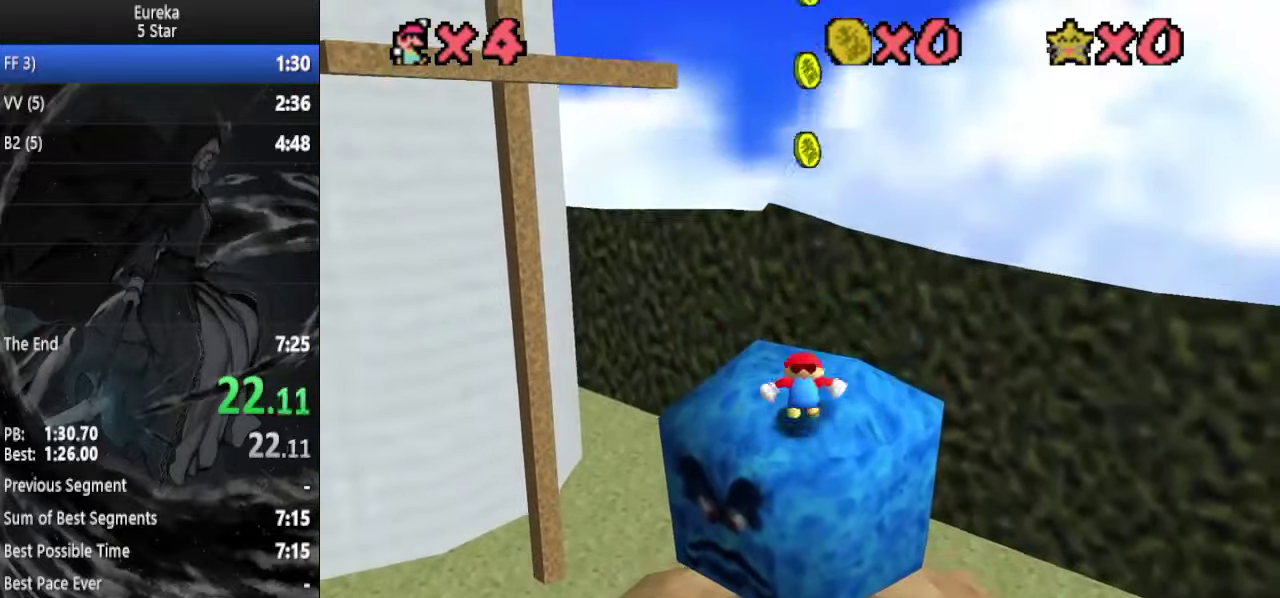
Gameplay with a controller (Nintendo layout); each line is a JSON object with the inputs held at the frame after it. "events" lists button and stick changes between this image and that frame as [ms after this image, input, new state], when the widget could be followed in between. Not read: L3 R3.
{"buttons": [], "left_stick": "center", "events": [[134, "left_stick", "up"], [234, "left_stick", "center"]]}
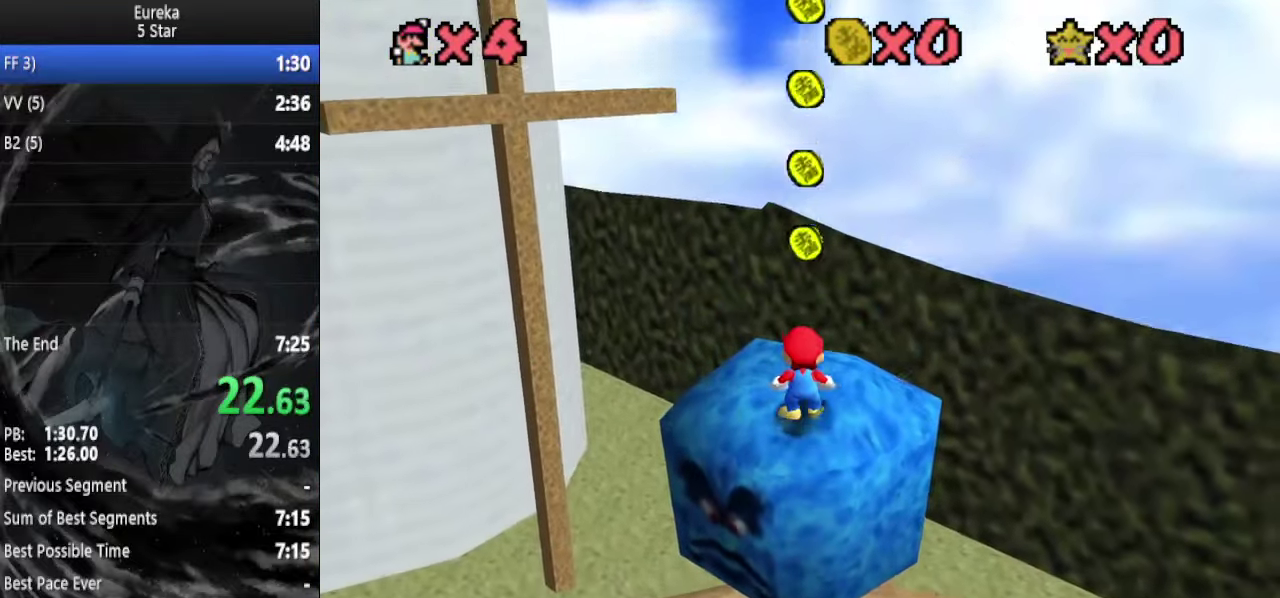
{"buttons": ["A"], "left_stick": "up-left", "events": [[267, "left_stick", "up-left"], [300, "A", "down"]]}
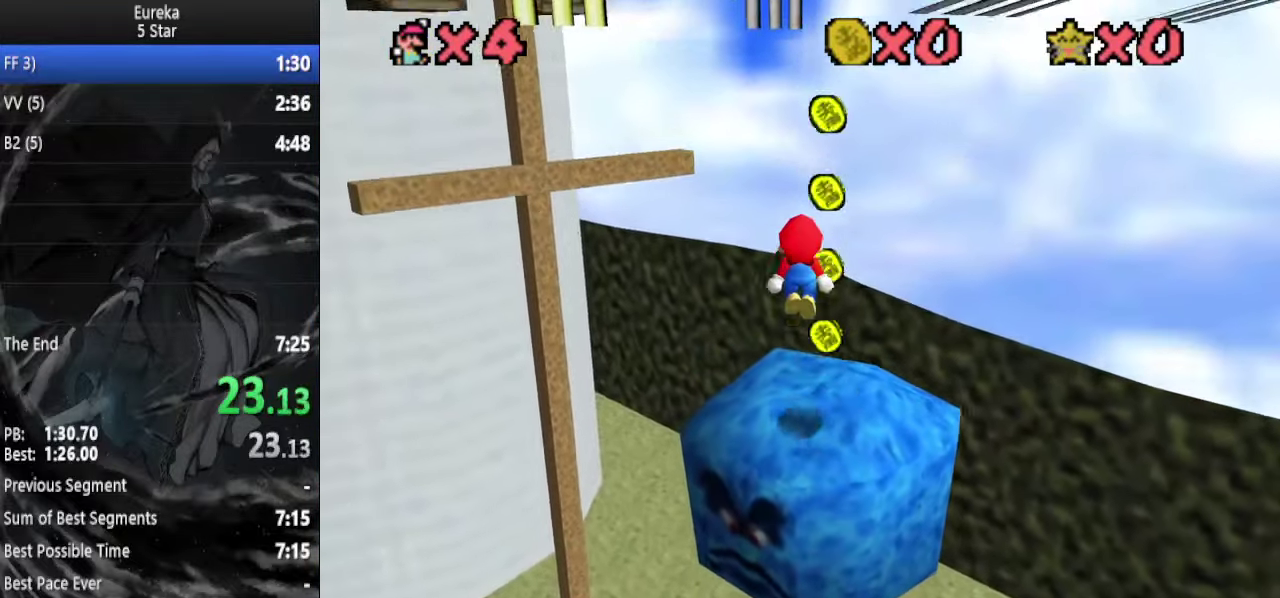
{"buttons": [], "left_stick": "up", "events": [[167, "left_stick", "up"], [434, "A", "up"]]}
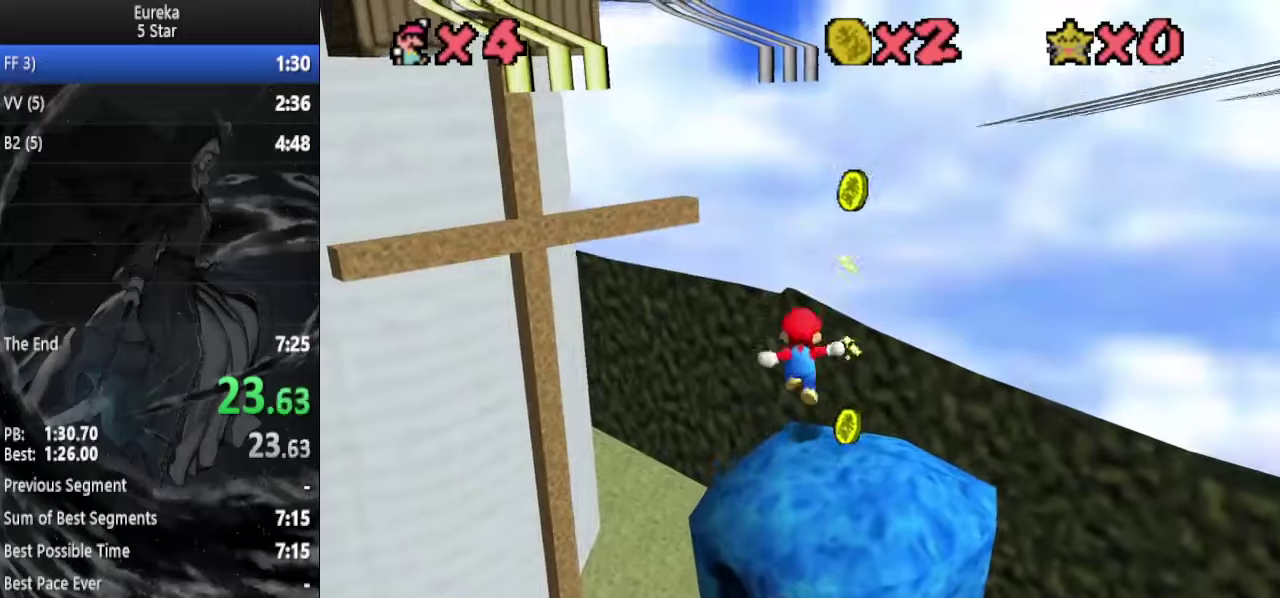
{"buttons": [], "left_stick": "up-left", "events": [[167, "A", "down"], [267, "left_stick", "down"], [400, "left_stick", "center"], [467, "A", "up"], [500, "left_stick", "up-left"]]}
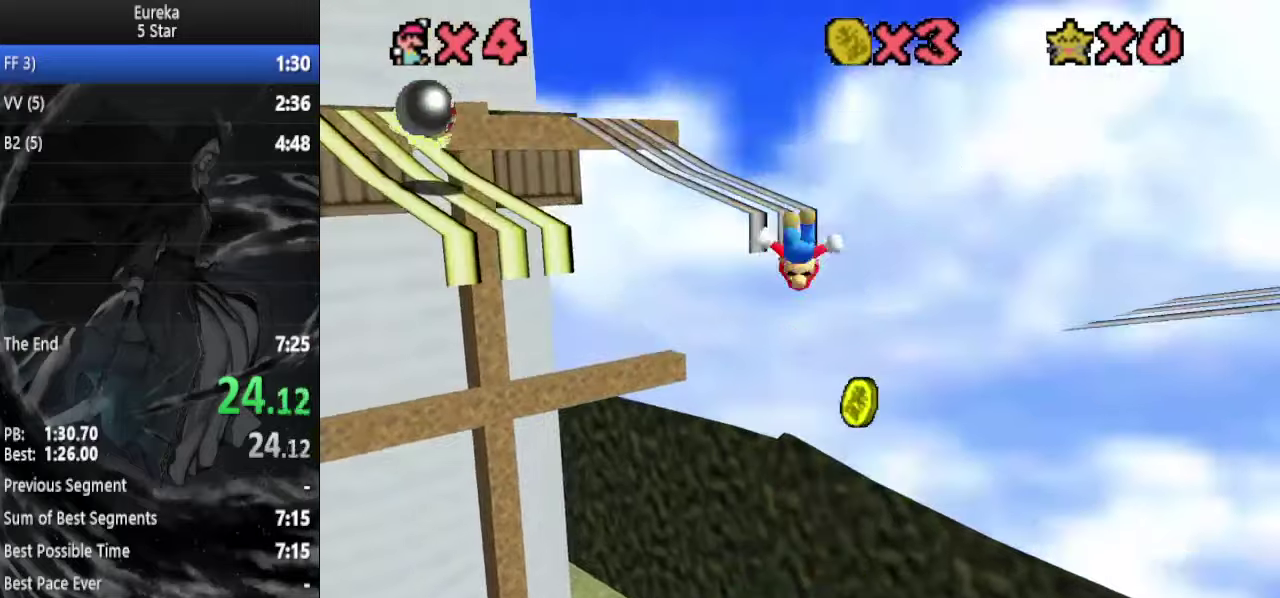
{"buttons": [], "left_stick": "up-left", "events": [[67, "C_RIGHT", "down"], [167, "C_RIGHT", "up"], [200, "C_DOWN", "down"], [234, "DPAD_DOWN", "down"], [300, "C_DOWN", "up"], [300, "left_stick", "up"], [400, "DPAD_DOWN", "up"], [434, "left_stick", "up-left"]]}
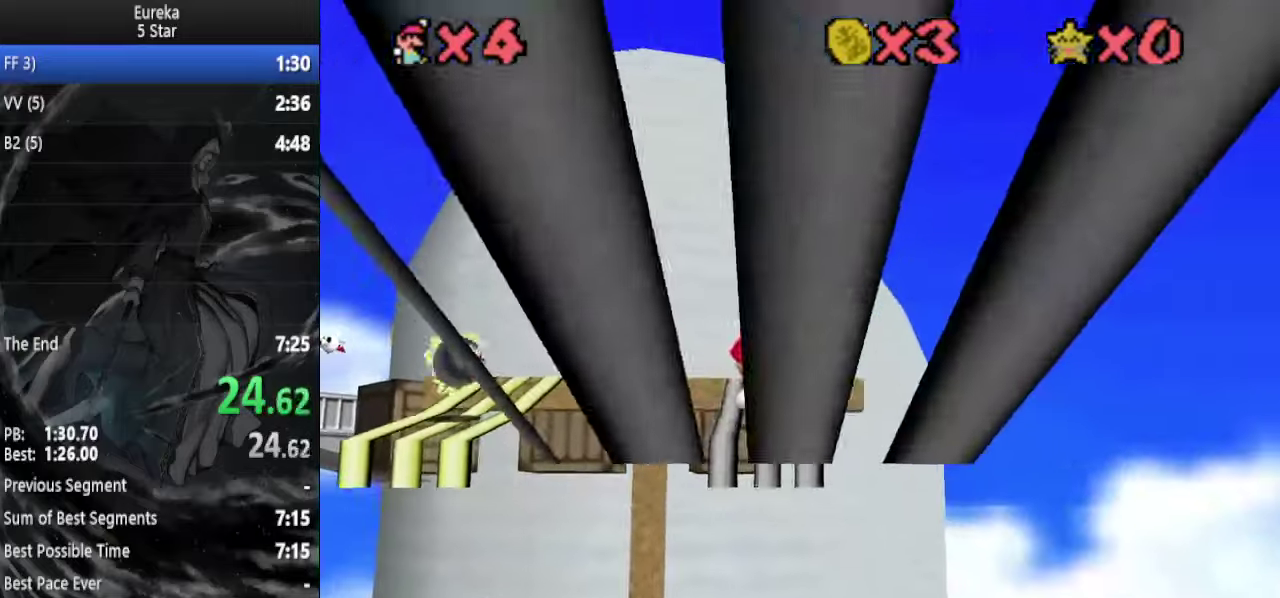
{"buttons": [], "left_stick": "up-left", "events": [[167, "Z", "down"], [200, "A", "down"], [334, "A", "up"], [434, "Z", "up"]]}
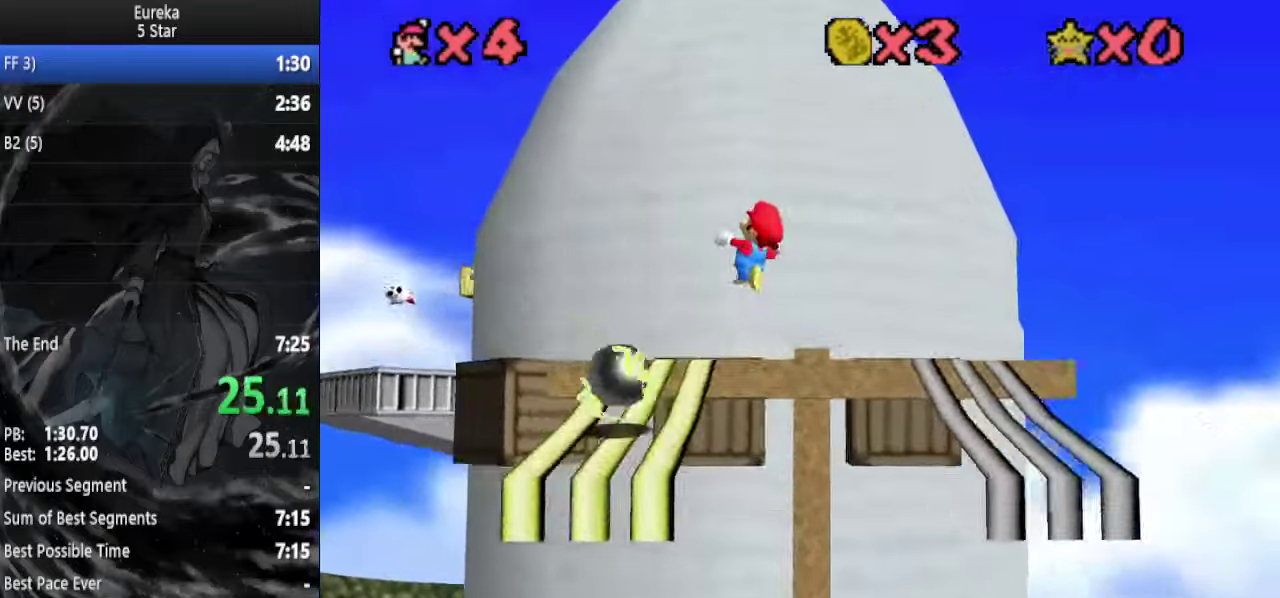
{"buttons": ["C_DOWN"], "left_stick": "up-left", "events": [[434, "C_DOWN", "down"]]}
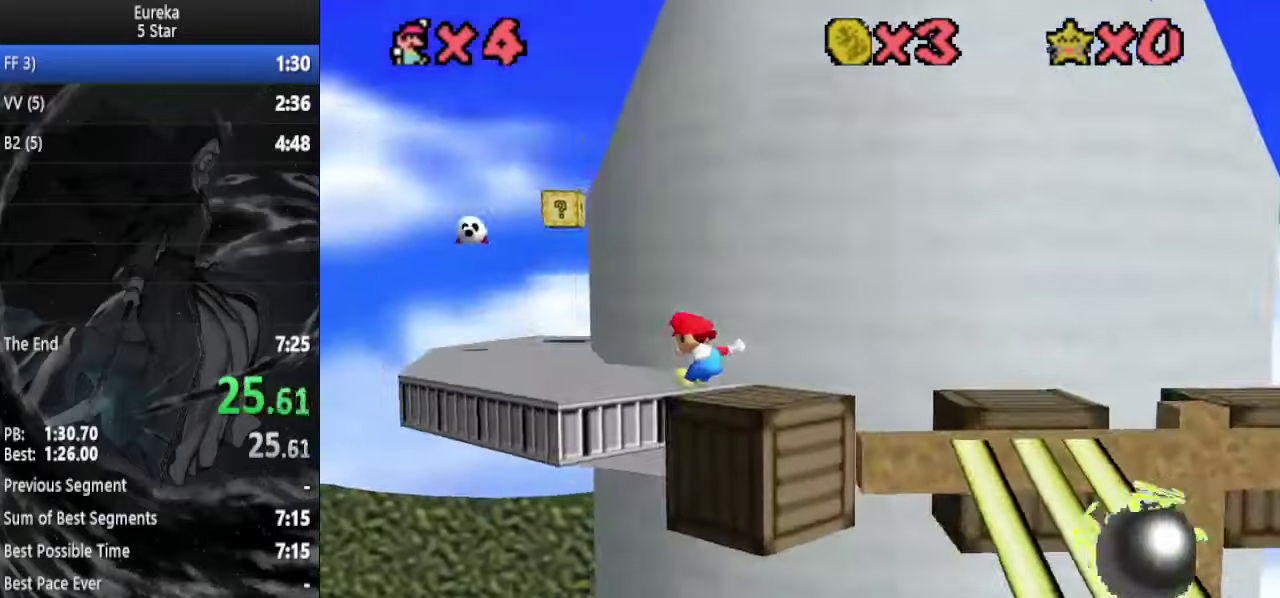
{"buttons": ["A"], "left_stick": "up", "events": [[34, "C_DOWN", "up"], [300, "left_stick", "up"], [434, "A", "down"]]}
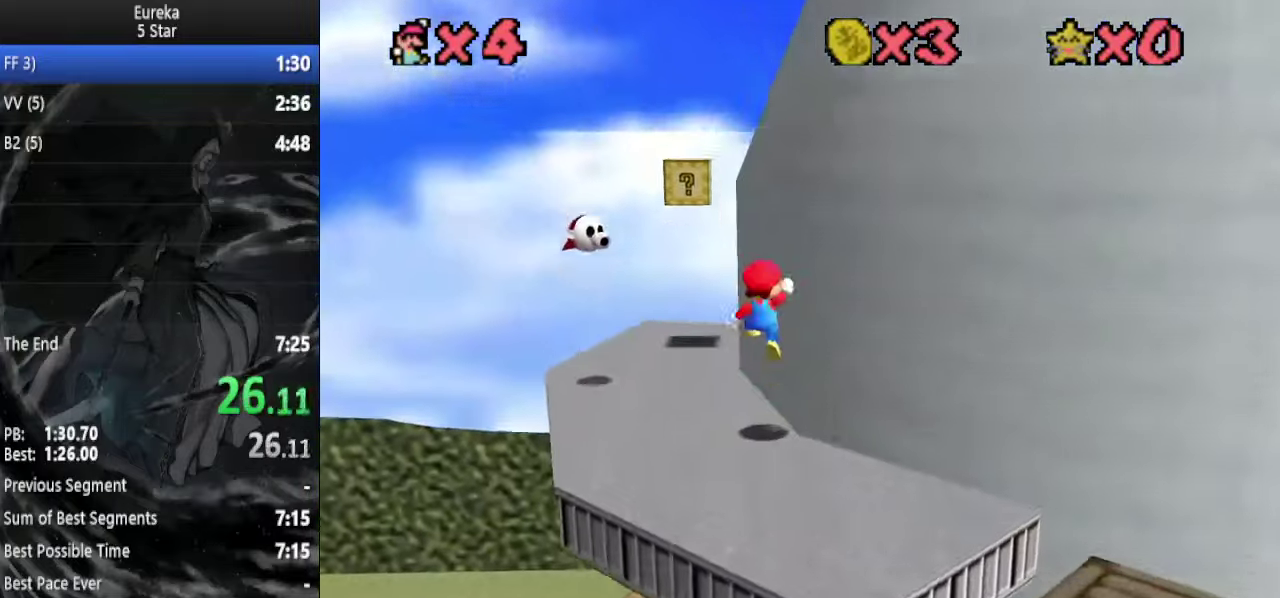
{"buttons": [], "left_stick": "up-left", "events": [[34, "A", "up"], [67, "left_stick", "up-left"]]}
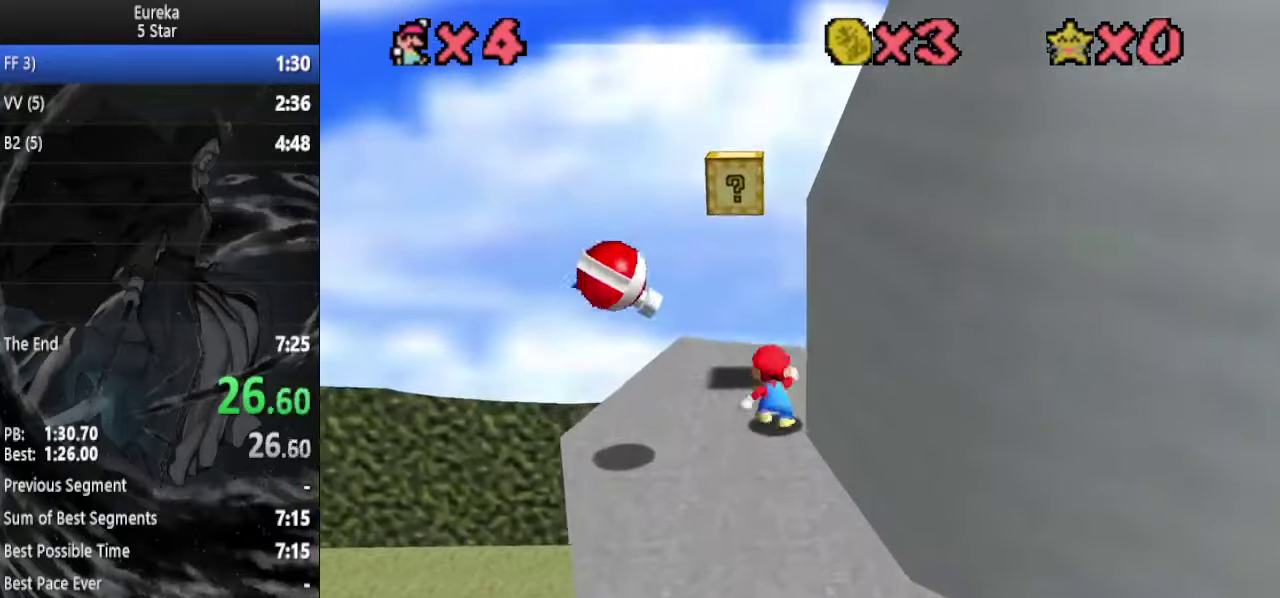
{"buttons": [], "left_stick": "center", "events": [[67, "A", "down"], [167, "left_stick", "up"], [234, "A", "up"], [300, "Z", "down"], [400, "Z", "up"], [400, "left_stick", "center"]]}
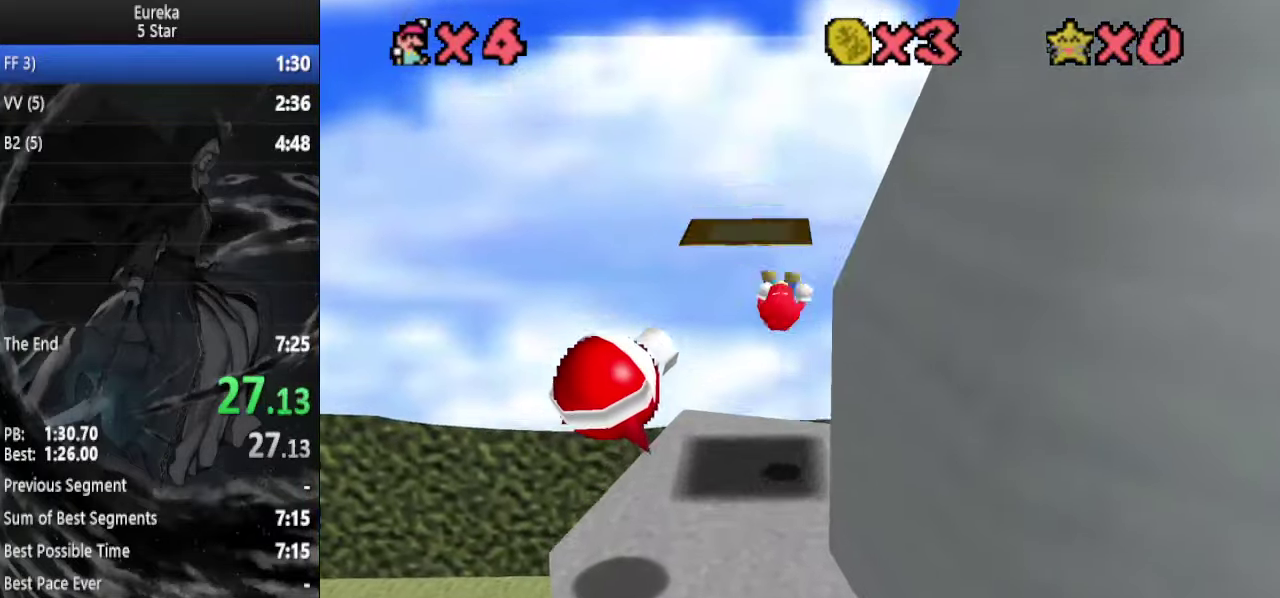
{"buttons": [], "left_stick": "center", "events": []}
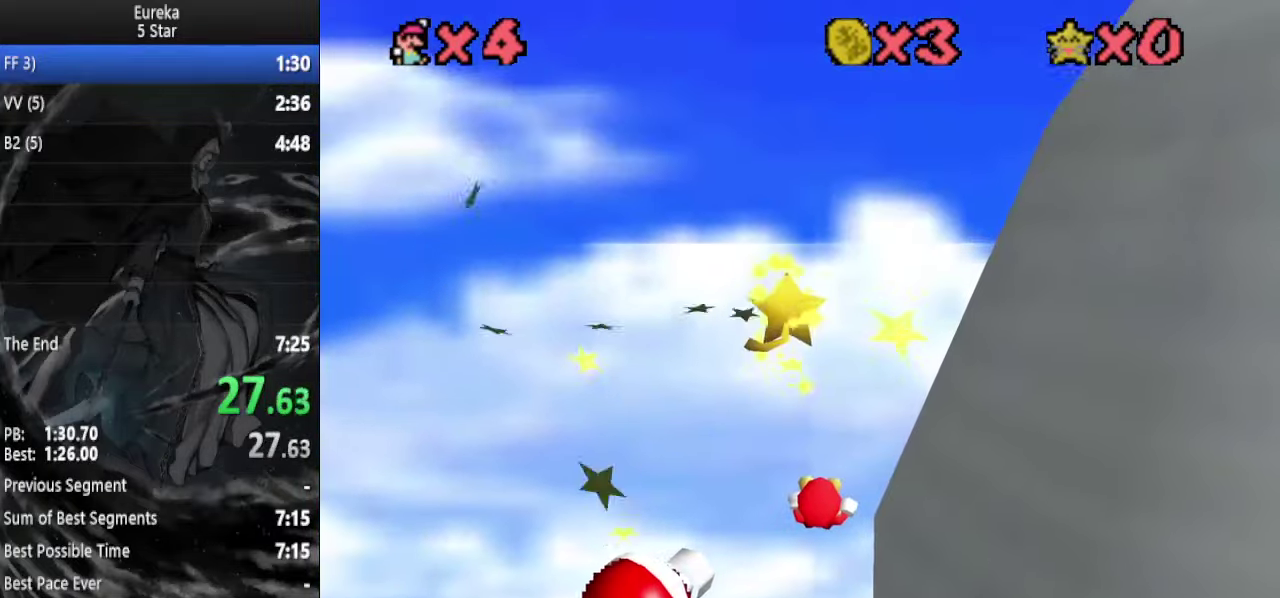
{"buttons": [], "left_stick": "center", "events": []}
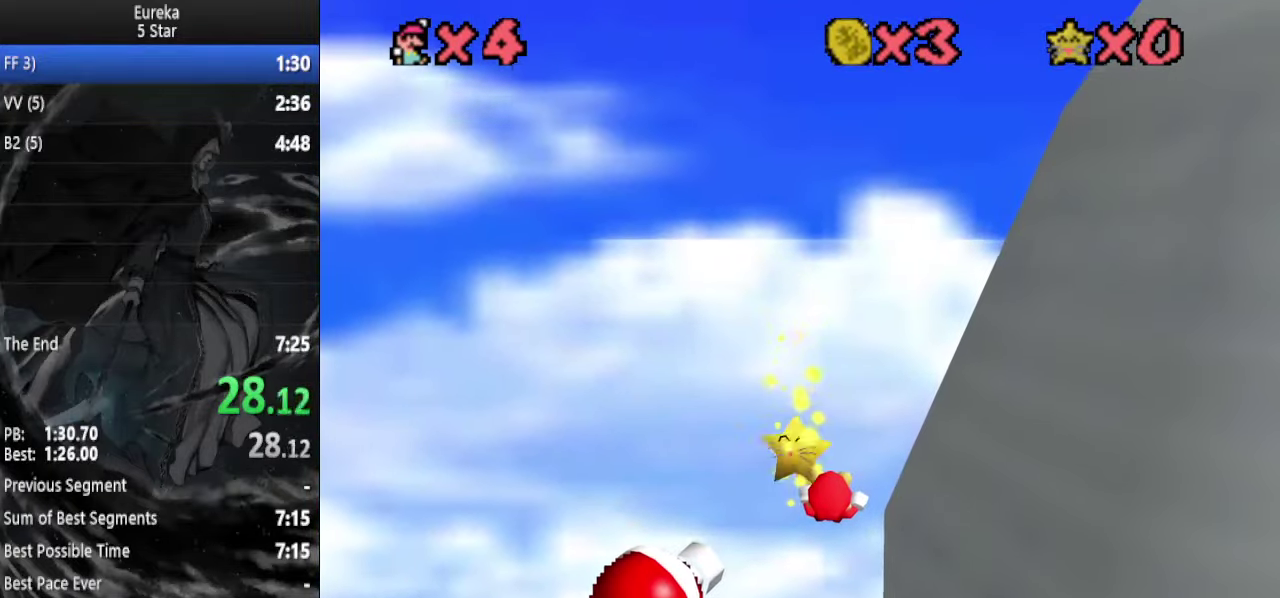
{"buttons": [], "left_stick": "center", "events": []}
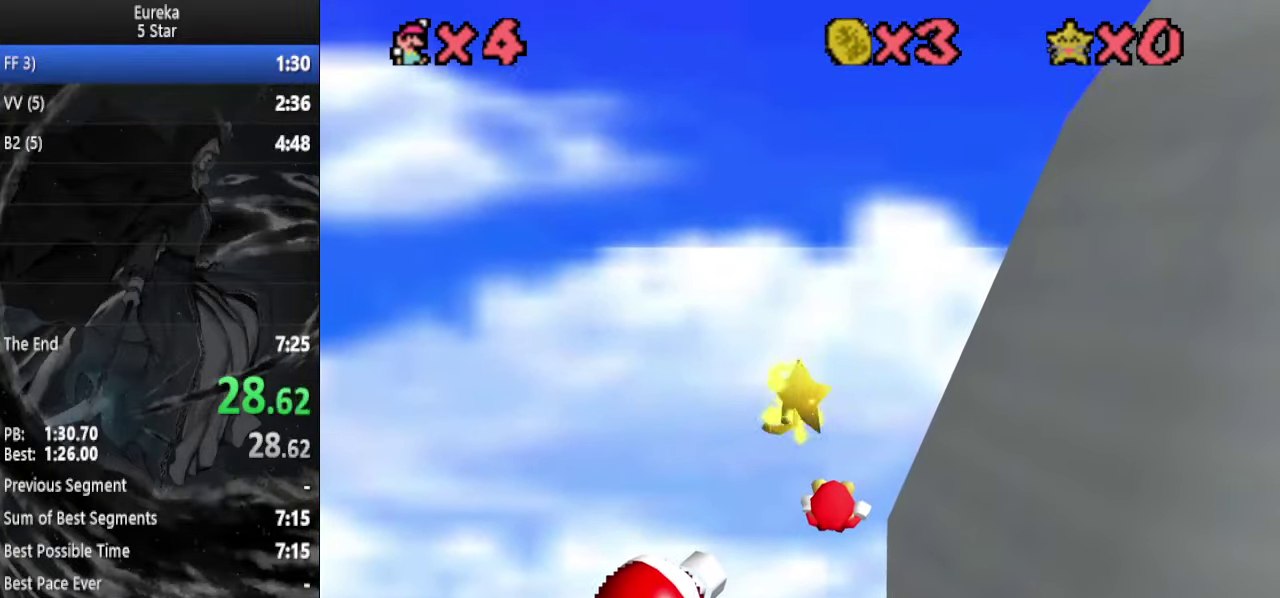
{"buttons": [], "left_stick": "center", "events": []}
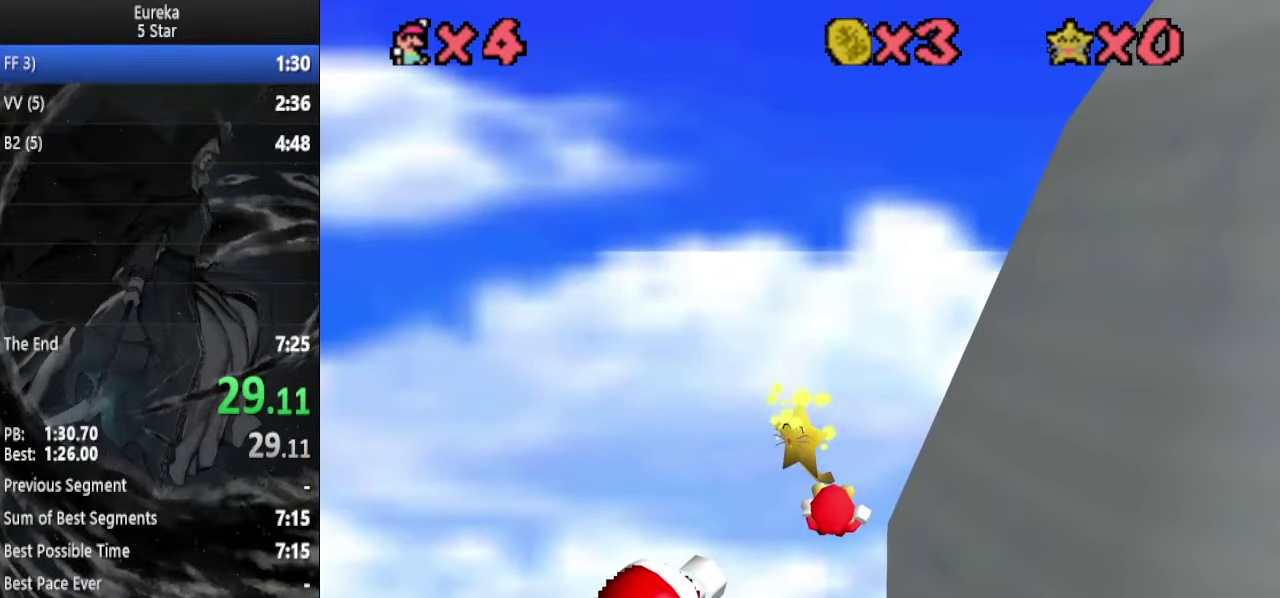
{"buttons": [], "left_stick": "center", "events": []}
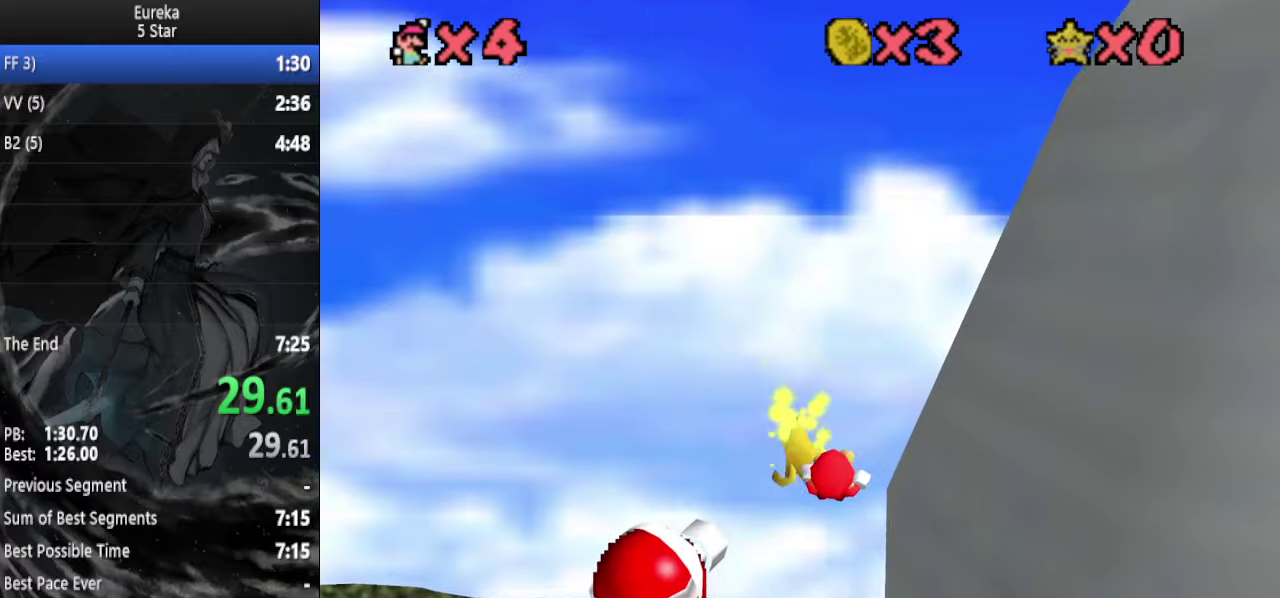
{"buttons": [], "left_stick": "center", "events": []}
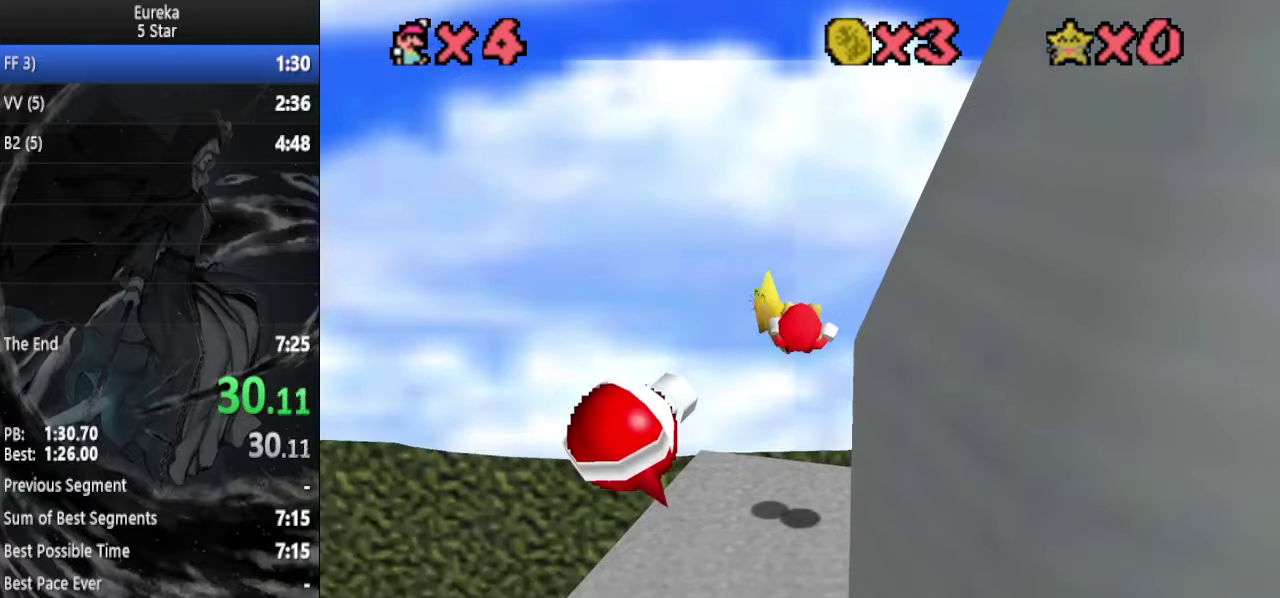
{"buttons": [], "left_stick": "center", "events": []}
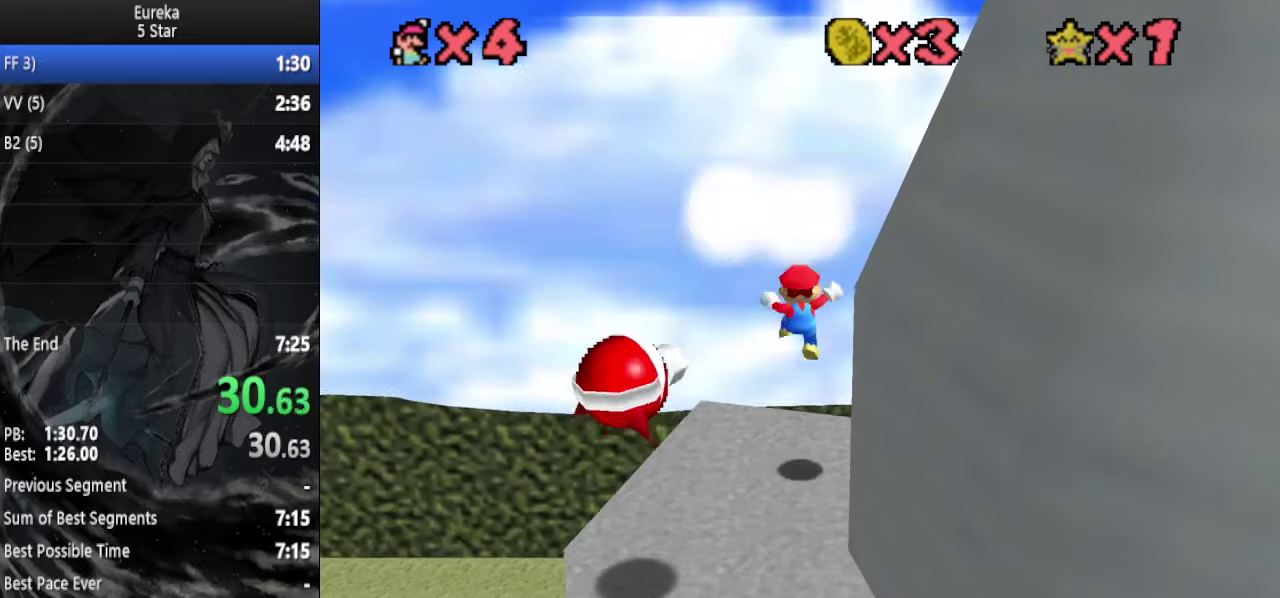
{"buttons": ["C_RIGHT"], "left_stick": "center", "events": [[467, "C_RIGHT", "down"]]}
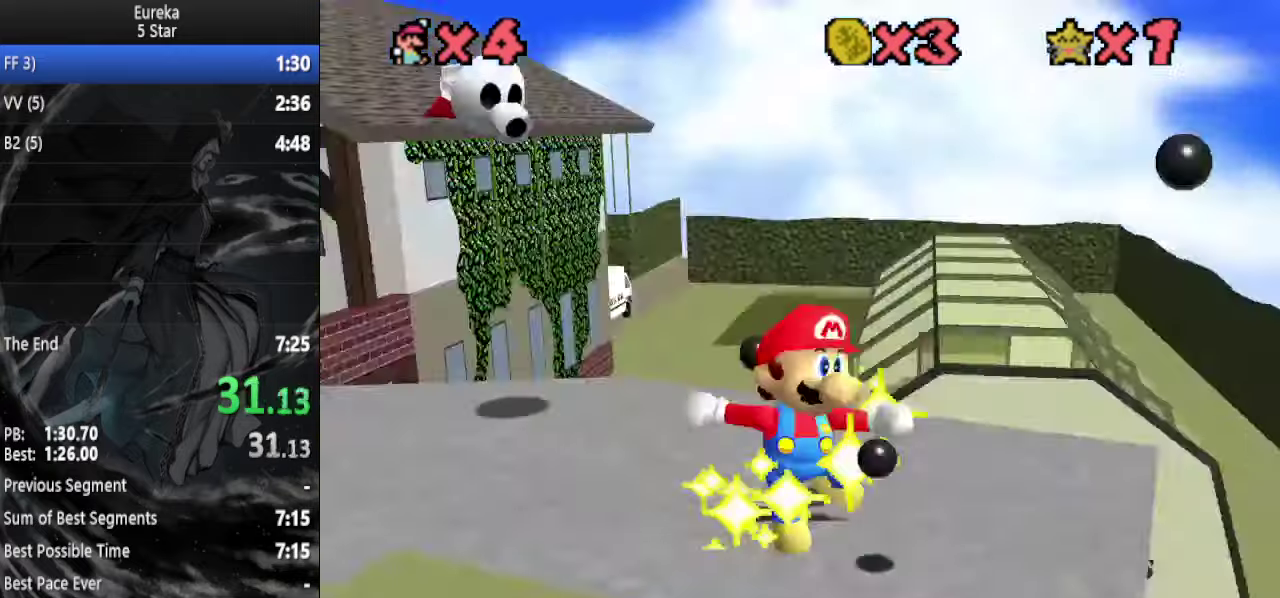
{"buttons": [], "left_stick": "center", "events": [[67, "C_RIGHT", "up"]]}